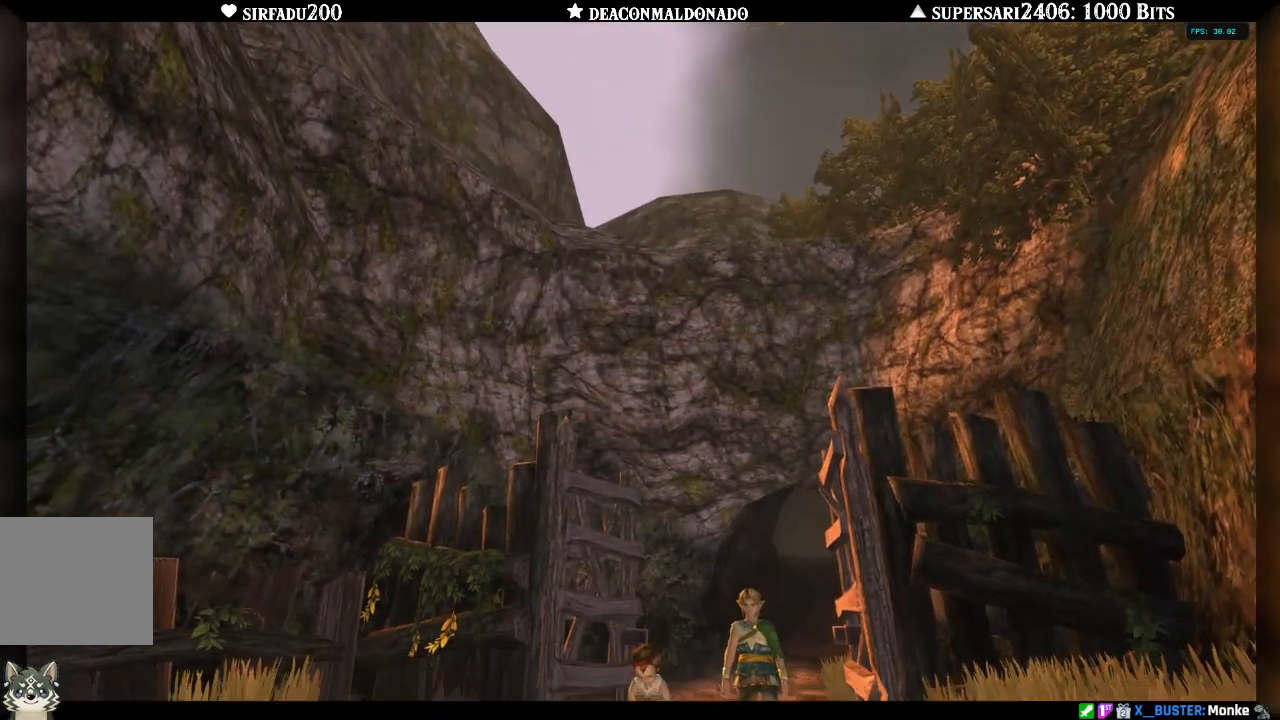
Gameplay with a controller (Nintendo layout); each line is a JSON object with the inputs held at the frame after it. "events" lists button and stick changes between this image and that frame as [ms after this image, input, new state], when the widget could be followed in between. Not read: L3 R3.
{"buttons": [], "left_stick": "center", "right_stick": "center", "events": [[100, "A", "down"], [167, "A", "up"], [233, "A", "down"], [333, "A", "up"], [433, "A", "down"], [483, "A", "up"]]}
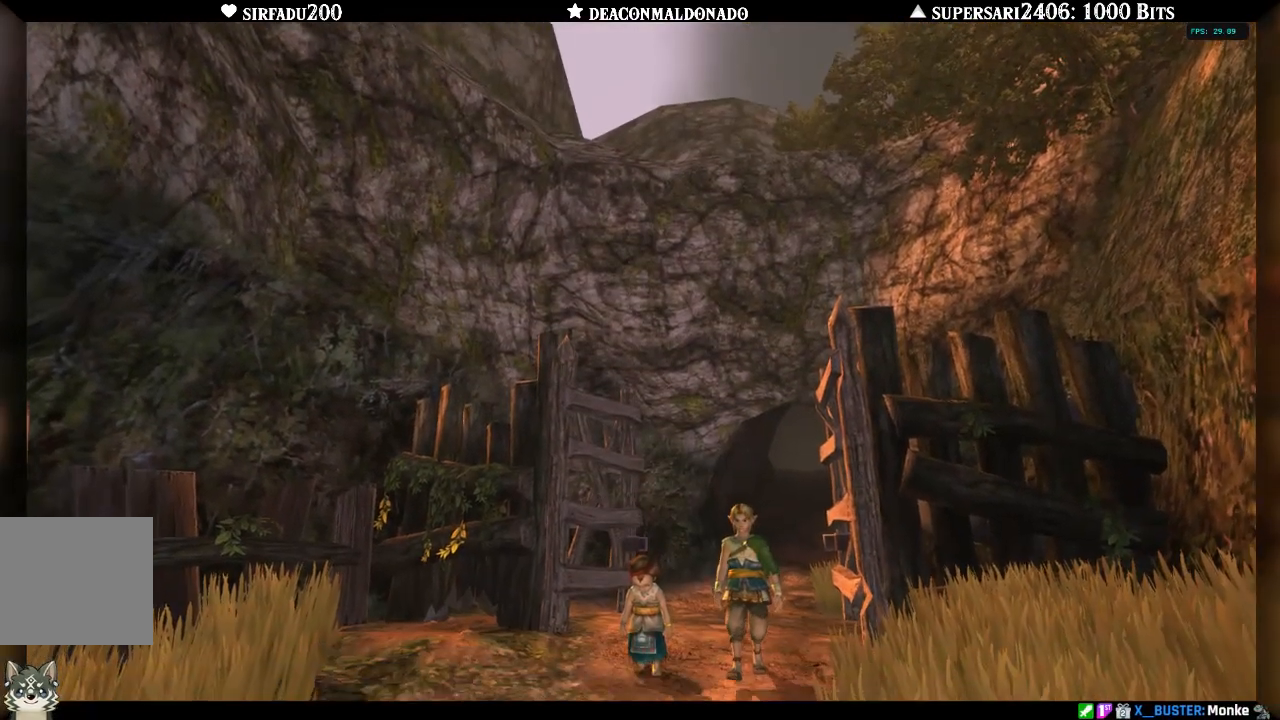
{"buttons": [], "left_stick": "center", "right_stick": "center", "events": []}
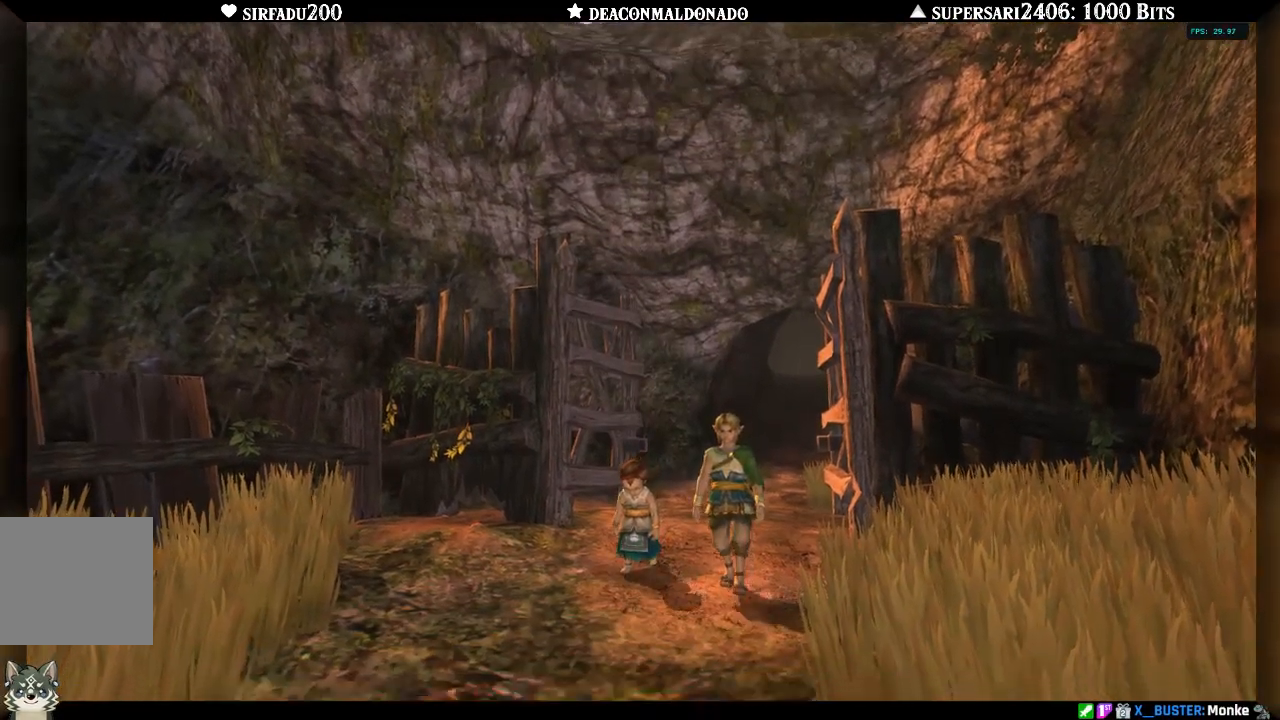
{"buttons": ["A"], "left_stick": "center", "right_stick": "center", "events": [[233, "A", "down"], [333, "B", "down"], [350, "A", "up"], [433, "B", "up"], [450, "A", "down"]]}
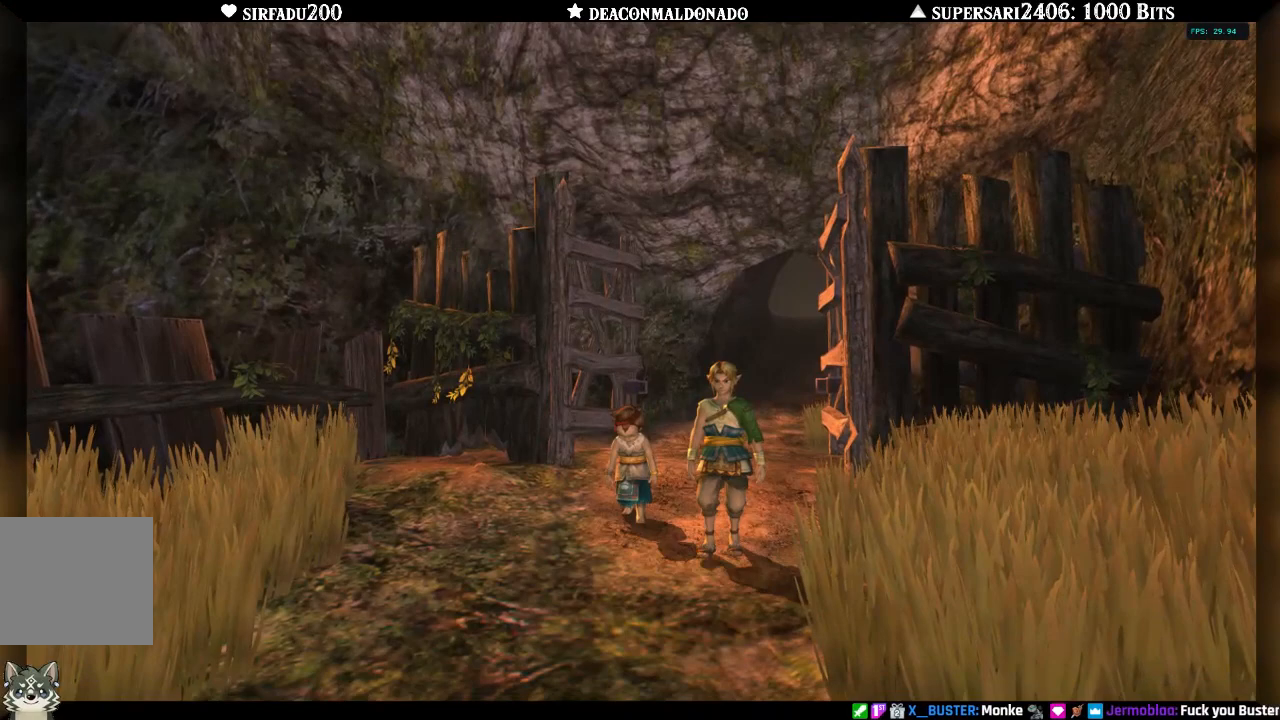
{"buttons": [], "left_stick": "center", "right_stick": "center", "events": [[17, "B", "down"], [33, "A", "up"], [83, "B", "up"], [100, "A", "down"], [183, "A", "up"], [183, "B", "down"], [267, "B", "up"], [283, "A", "down"], [367, "A", "up"], [367, "B", "down"], [483, "B", "up"]]}
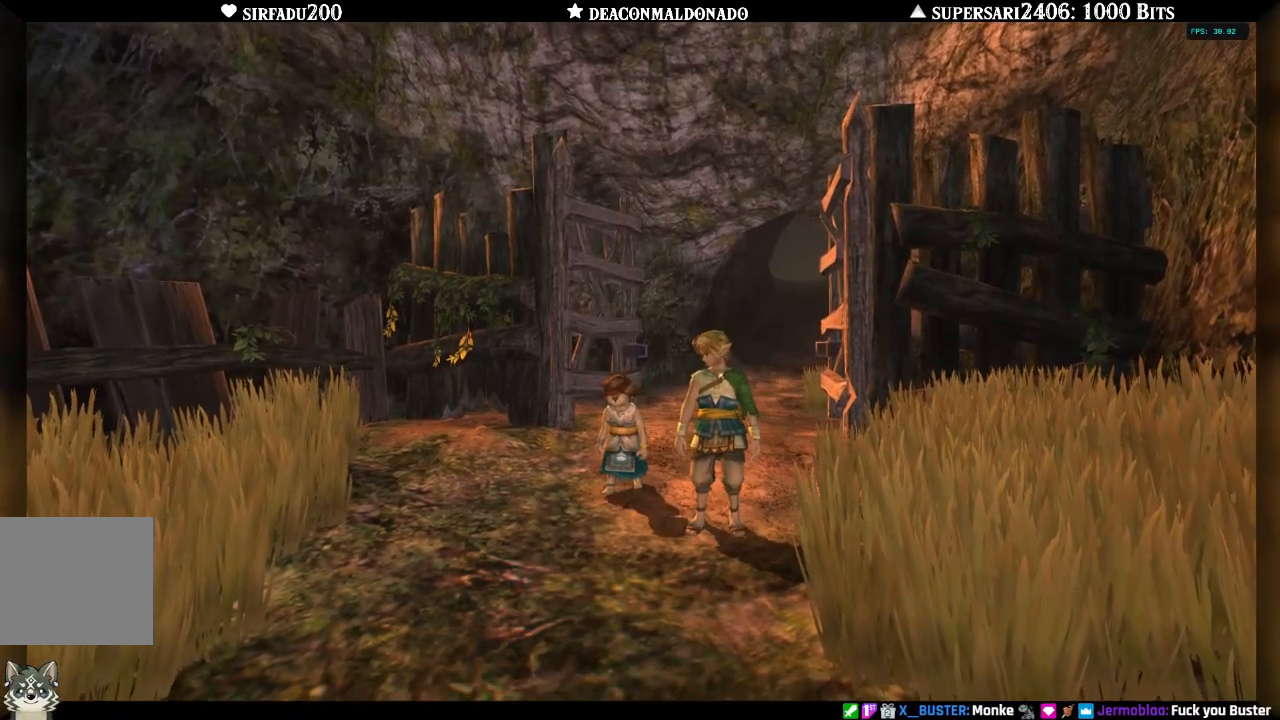
{"buttons": ["B"], "left_stick": "center", "right_stick": "center", "events": [[17, "A", "down"], [50, "B", "down"], [67, "A", "up"], [167, "B", "up"], [200, "A", "down"], [233, "A", "up"], [267, "B", "down"], [367, "B", "up"], [450, "B", "down"]]}
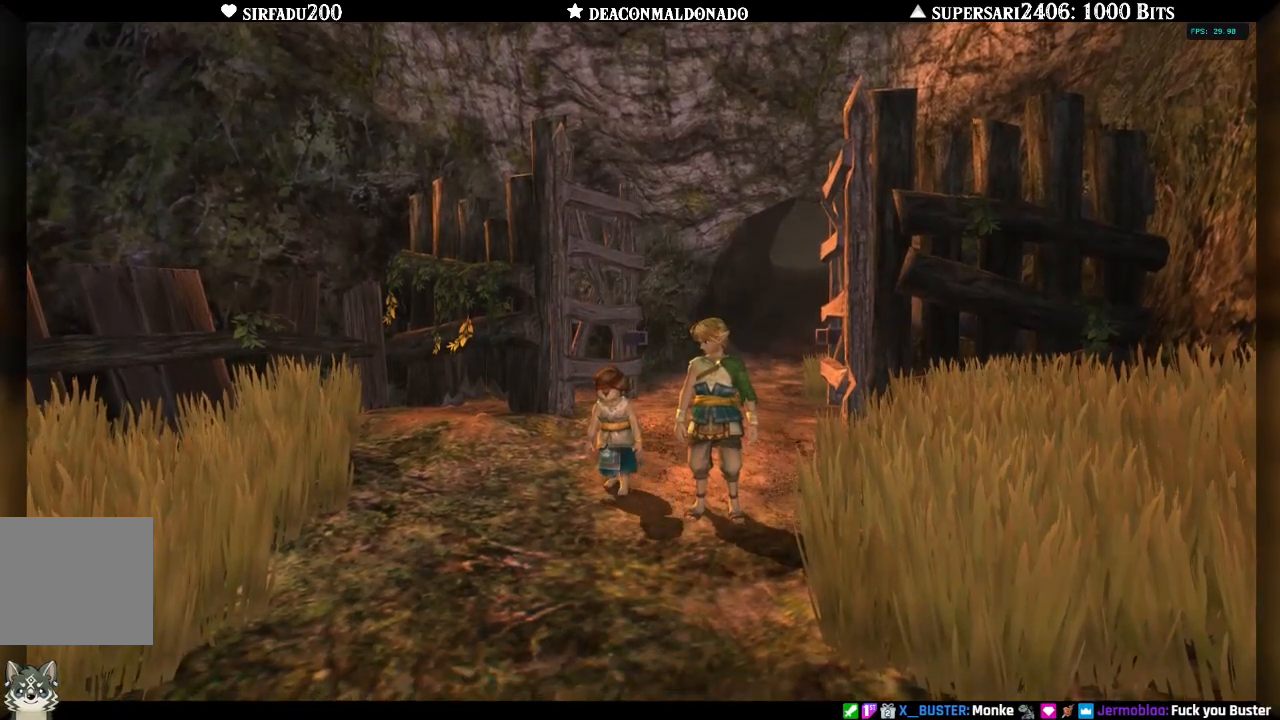
{"buttons": ["A"], "left_stick": "center", "right_stick": "center", "events": [[50, "B", "up"], [67, "A", "down"], [133, "B", "down"], [150, "A", "up"], [250, "B", "up"], [267, "A", "down"], [317, "A", "up"], [317, "B", "down"], [433, "B", "up"], [483, "A", "down"]]}
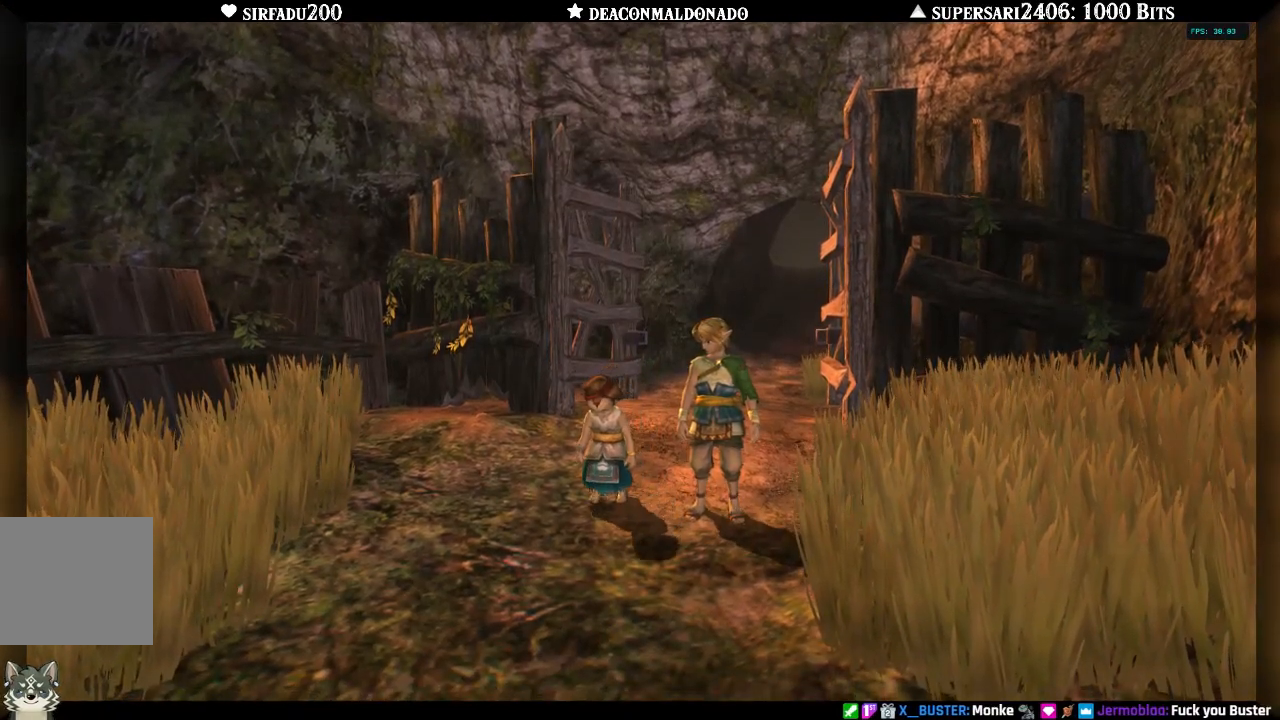
{"buttons": ["A"], "left_stick": "center", "right_stick": "center", "events": [[17, "A", "up"], [17, "B", "down"], [117, "B", "up"], [167, "A", "down"], [200, "A", "up"], [200, "B", "down"], [317, "B", "up"], [333, "A", "down"], [400, "A", "up"], [400, "B", "down"], [483, "B", "up"], [500, "A", "down"]]}
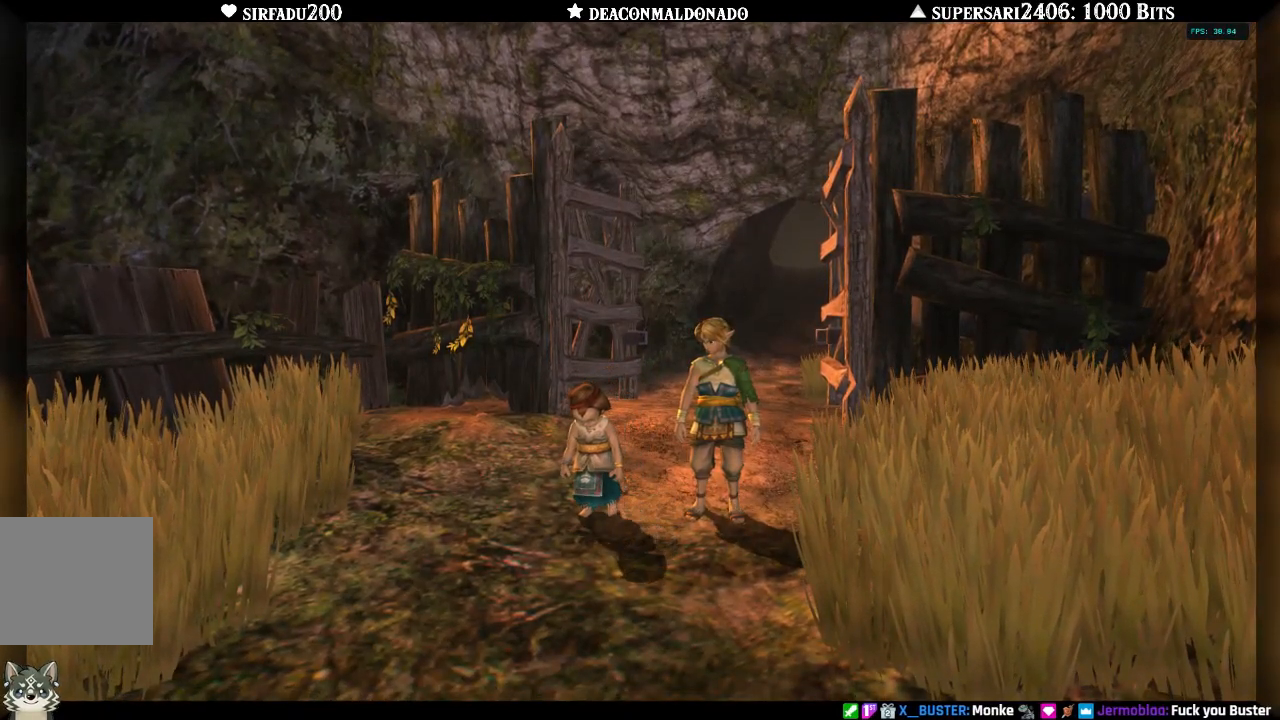
{"buttons": ["A"], "left_stick": "center", "right_stick": "center", "events": [[67, "A", "up"], [67, "B", "down"], [133, "B", "up"], [317, "A", "down"], [400, "A", "up"], [400, "B", "down"], [467, "A", "down"], [467, "B", "up"]]}
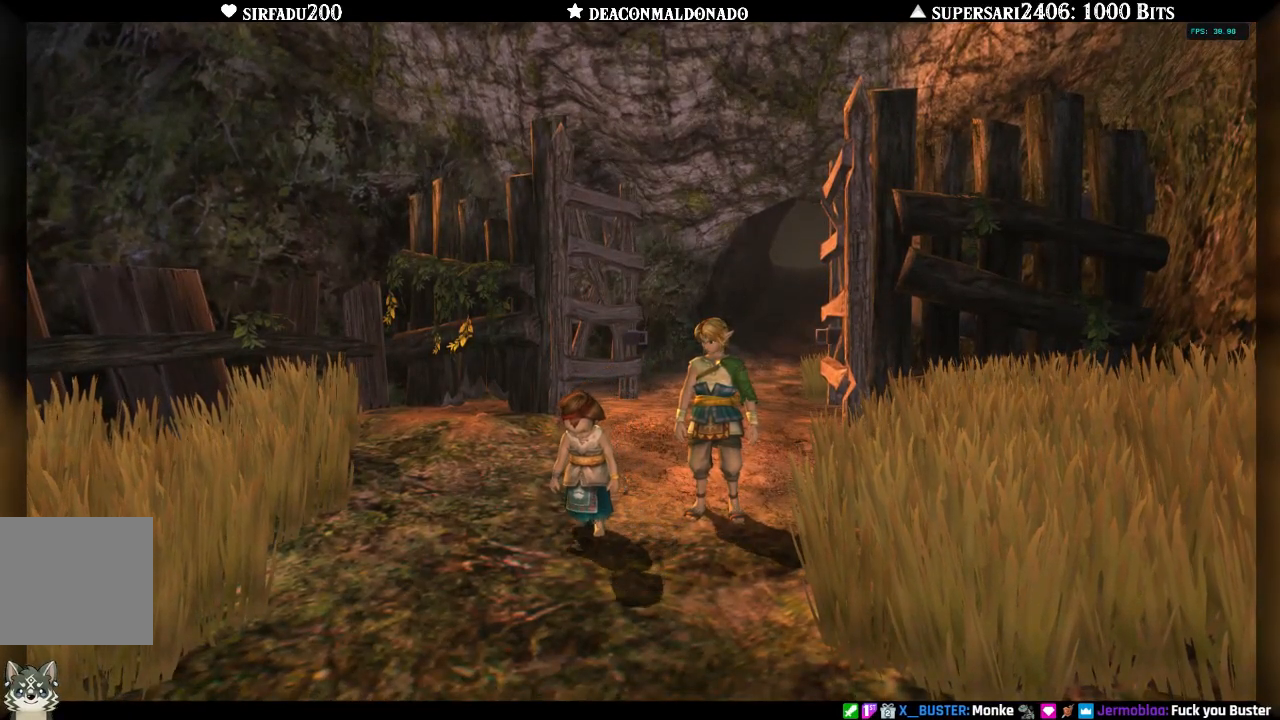
{"buttons": [], "left_stick": "center", "right_stick": "center", "events": [[67, "A", "up"], [67, "B", "down"], [183, "B", "up"]]}
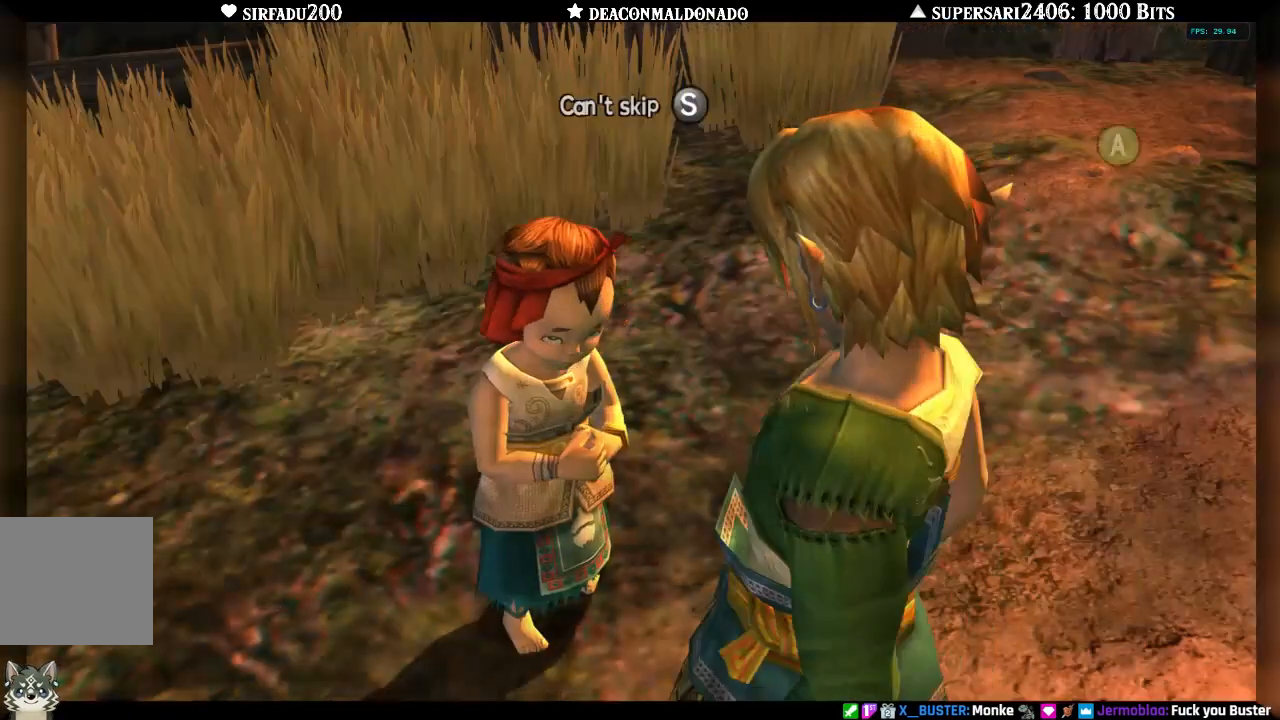
{"buttons": [], "left_stick": "center", "right_stick": "center", "events": []}
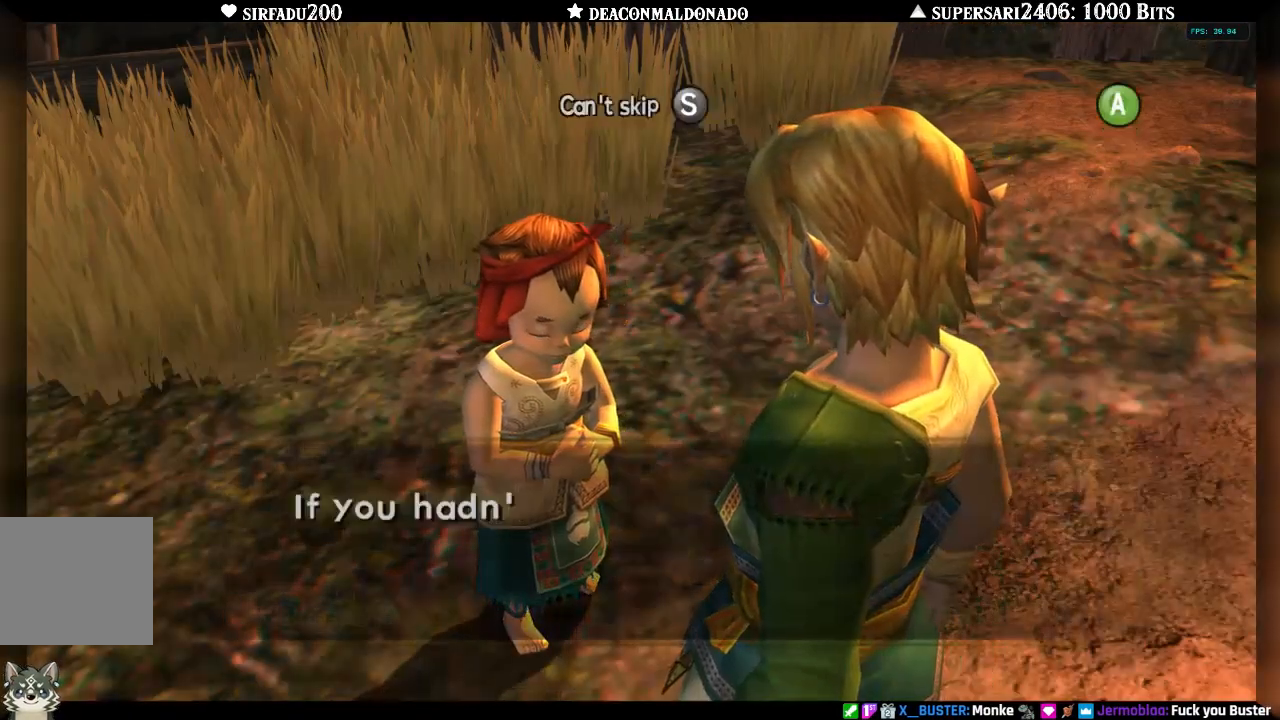
{"buttons": ["A"], "left_stick": "center", "right_stick": "center", "events": [[83, "B", "down"], [200, "B", "up"], [250, "A", "down"], [383, "A", "up"], [383, "B", "down"], [467, "B", "up"], [483, "A", "down"]]}
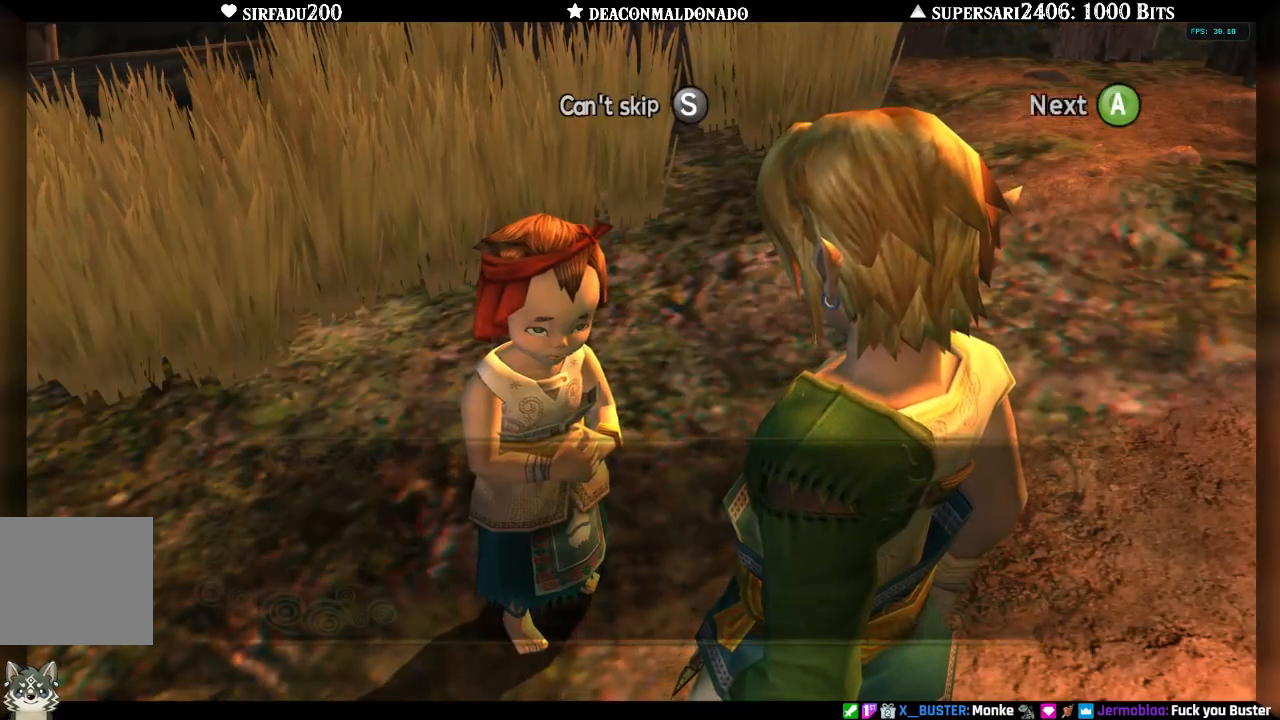
{"buttons": ["B"], "left_stick": "center", "right_stick": "center", "events": [[50, "A", "up"], [67, "B", "down"], [167, "B", "up"], [217, "A", "down"], [267, "A", "up"], [267, "B", "down"], [350, "B", "up"], [367, "A", "down"], [433, "B", "down"], [450, "A", "up"]]}
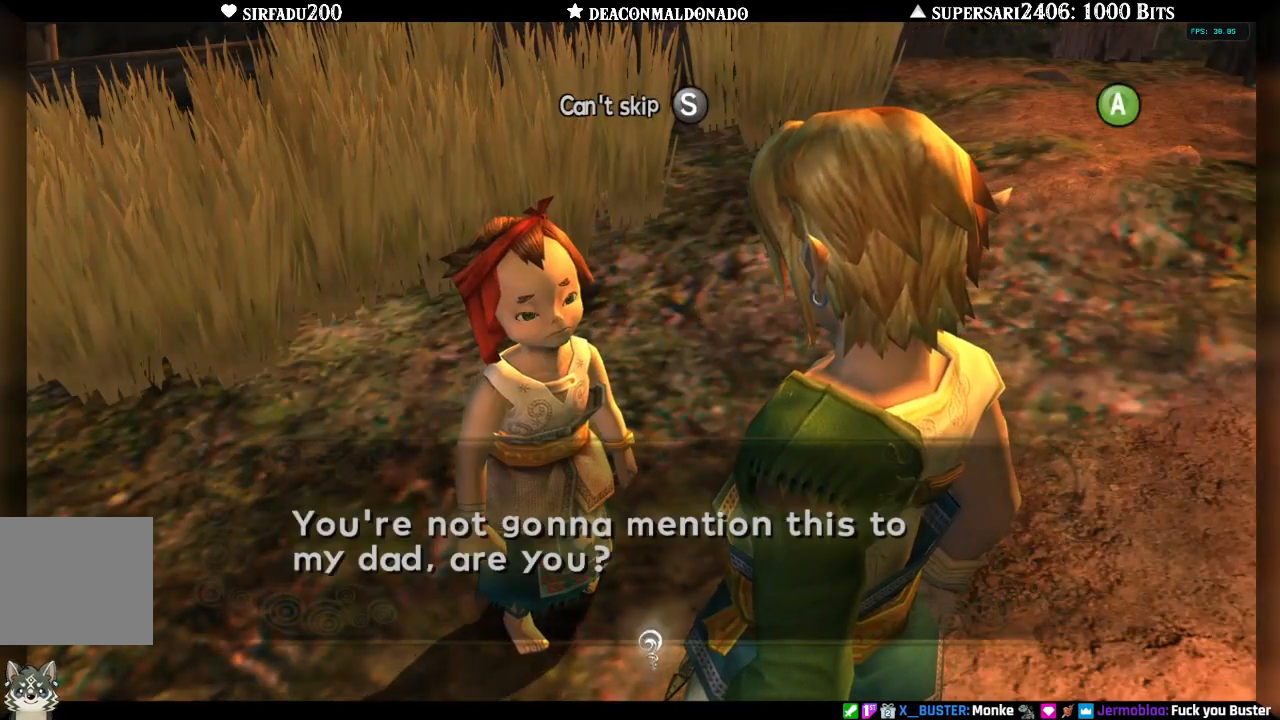
{"buttons": ["B"], "left_stick": "center", "right_stick": "center", "events": [[17, "B", "up"], [33, "A", "down"], [100, "A", "up"], [100, "B", "down"], [200, "B", "up"], [233, "A", "down"], [283, "A", "up"], [283, "B", "down"], [367, "B", "up"], [417, "A", "down"], [467, "A", "up"], [467, "B", "down"]]}
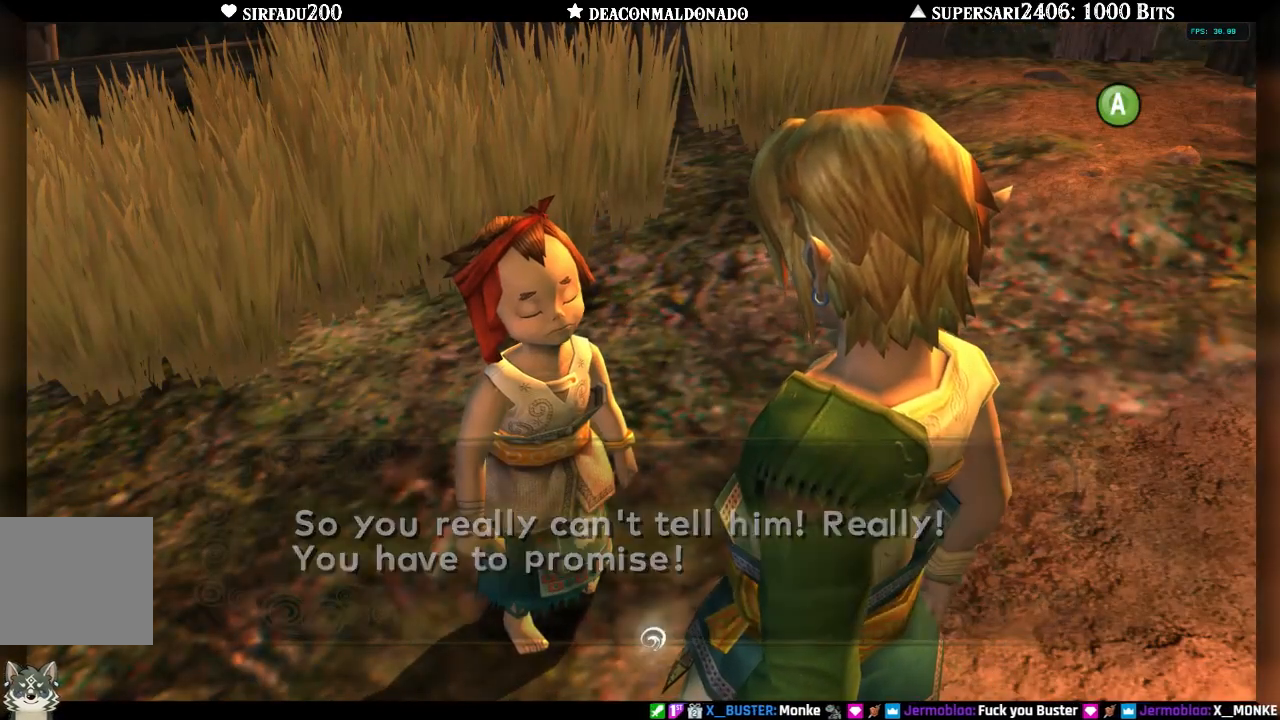
{"buttons": ["A"], "left_stick": "center", "right_stick": "center", "events": [[50, "B", "up"], [100, "A", "down"], [133, "B", "down"], [150, "A", "up"], [233, "B", "up"], [283, "A", "down"], [350, "A", "up"], [350, "B", "down"], [450, "B", "up"], [467, "A", "down"]]}
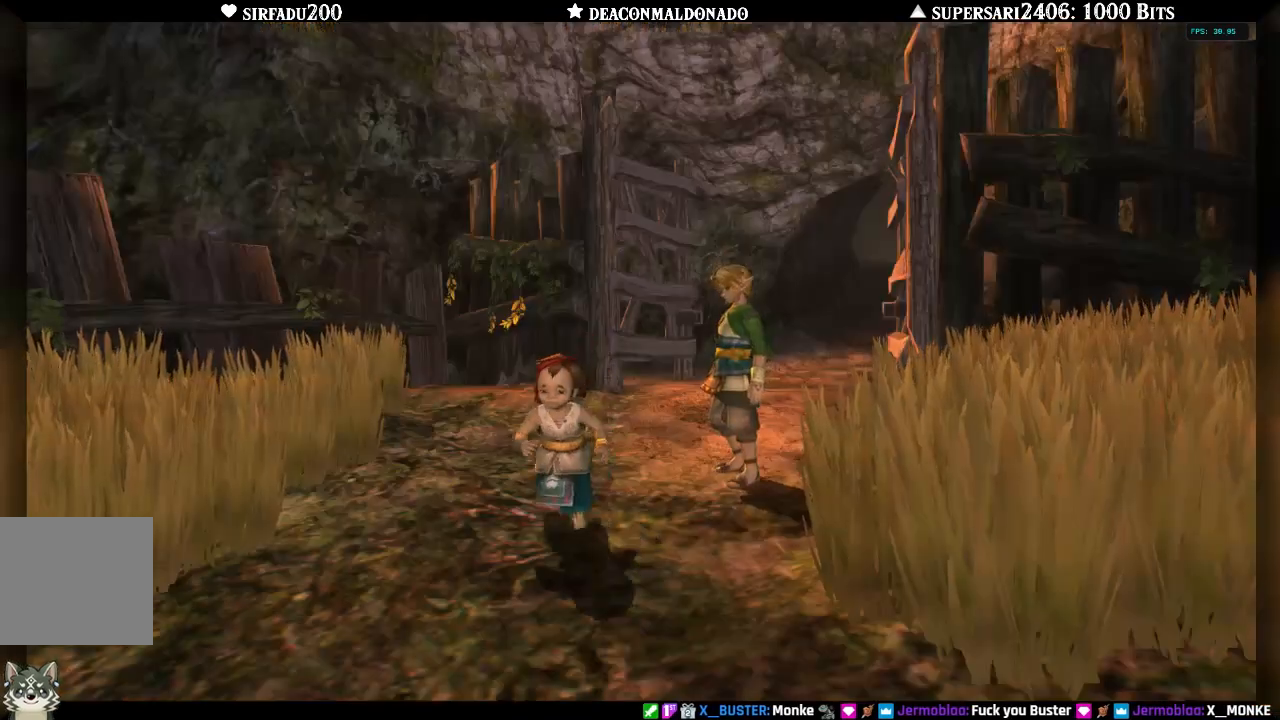
{"buttons": ["B"], "left_stick": "center", "right_stick": "center", "events": [[33, "A", "up"], [33, "B", "down"], [133, "B", "up"], [167, "A", "down"], [217, "A", "up"], [217, "B", "down"], [317, "B", "up"], [350, "A", "down"], [417, "A", "up"], [417, "B", "down"]]}
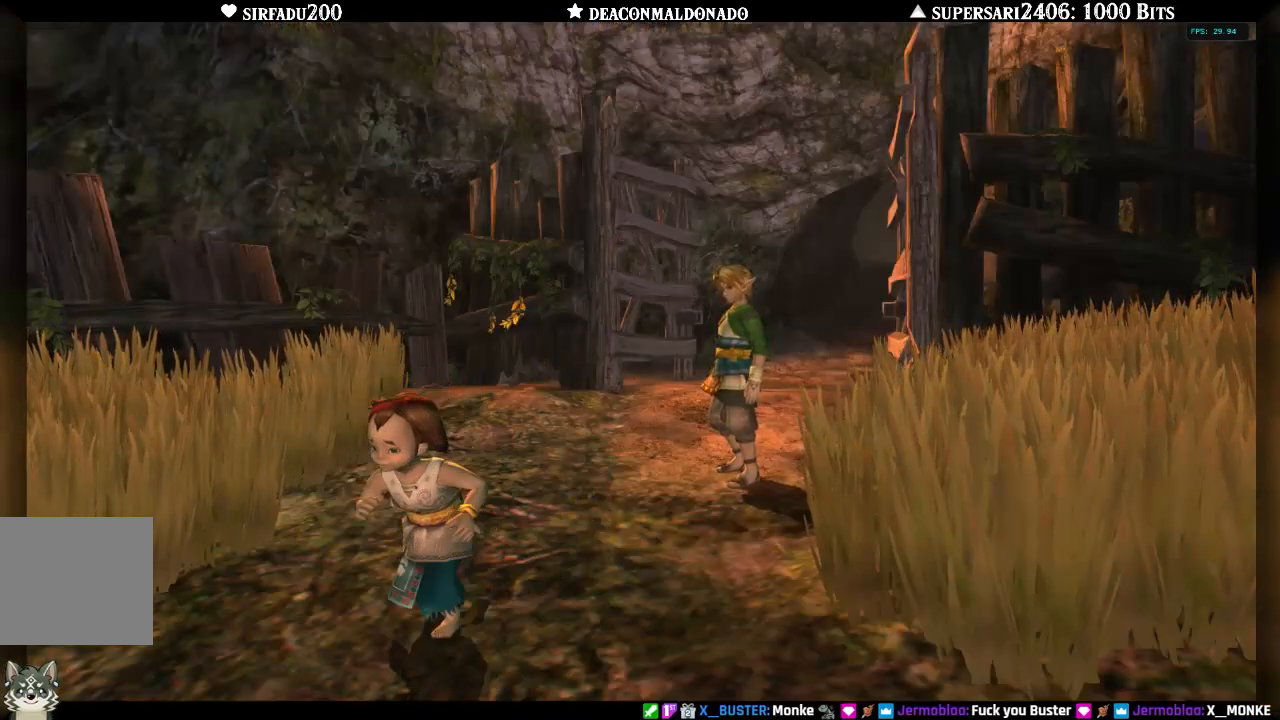
{"buttons": ["A"], "left_stick": "center", "right_stick": "center", "events": [[33, "B", "up"], [67, "A", "down"], [117, "A", "up"], [117, "B", "down"], [233, "B", "up"], [267, "A", "down"], [317, "B", "down"], [333, "A", "up"], [433, "B", "up"], [467, "A", "down"]]}
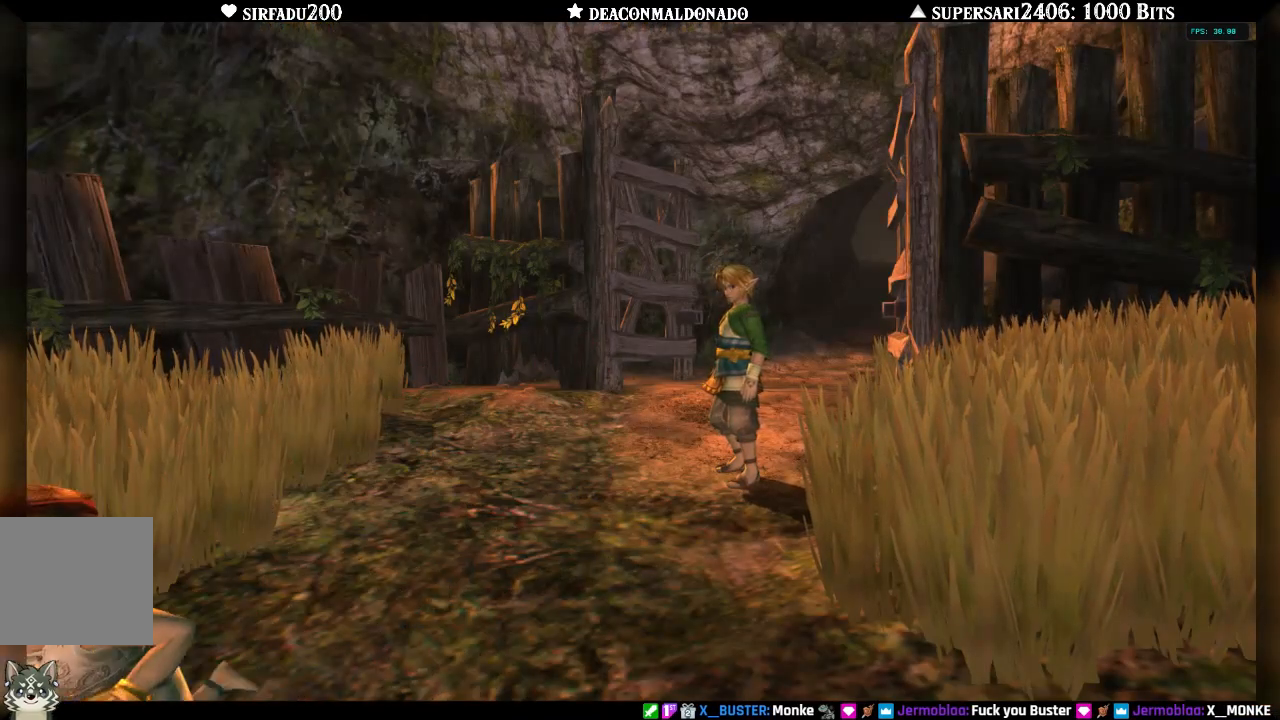
{"buttons": [], "left_stick": "center", "right_stick": "center", "events": [[33, "A", "up"], [33, "B", "down"], [150, "B", "up"], [183, "A", "down"], [233, "A", "up"], [233, "B", "down"], [333, "B", "up"], [367, "A", "down"], [417, "A", "up"], [417, "B", "down"], [500, "B", "up"]]}
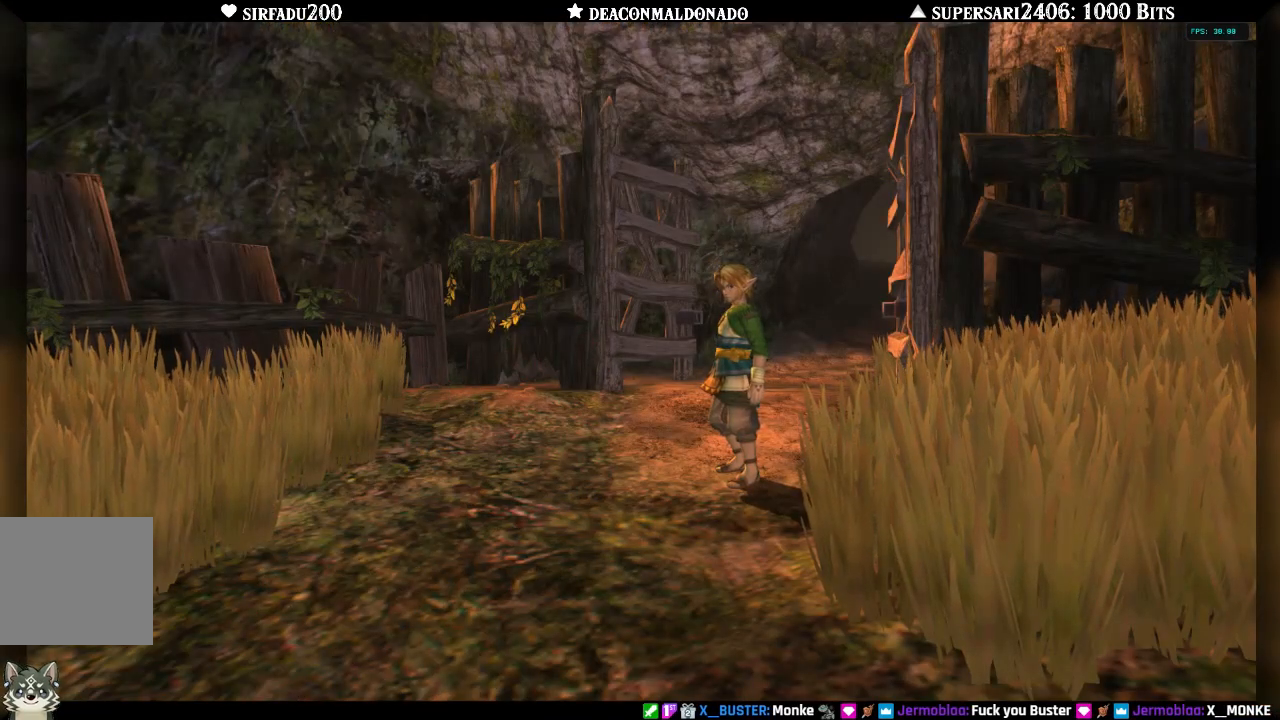
{"buttons": ["A"], "left_stick": "center", "right_stick": "center", "events": [[17, "A", "down"], [100, "A", "up"], [100, "B", "down"], [183, "B", "up"], [233, "A", "down"], [383, "A", "up"], [383, "B", "down"], [483, "B", "up"], [500, "A", "down"]]}
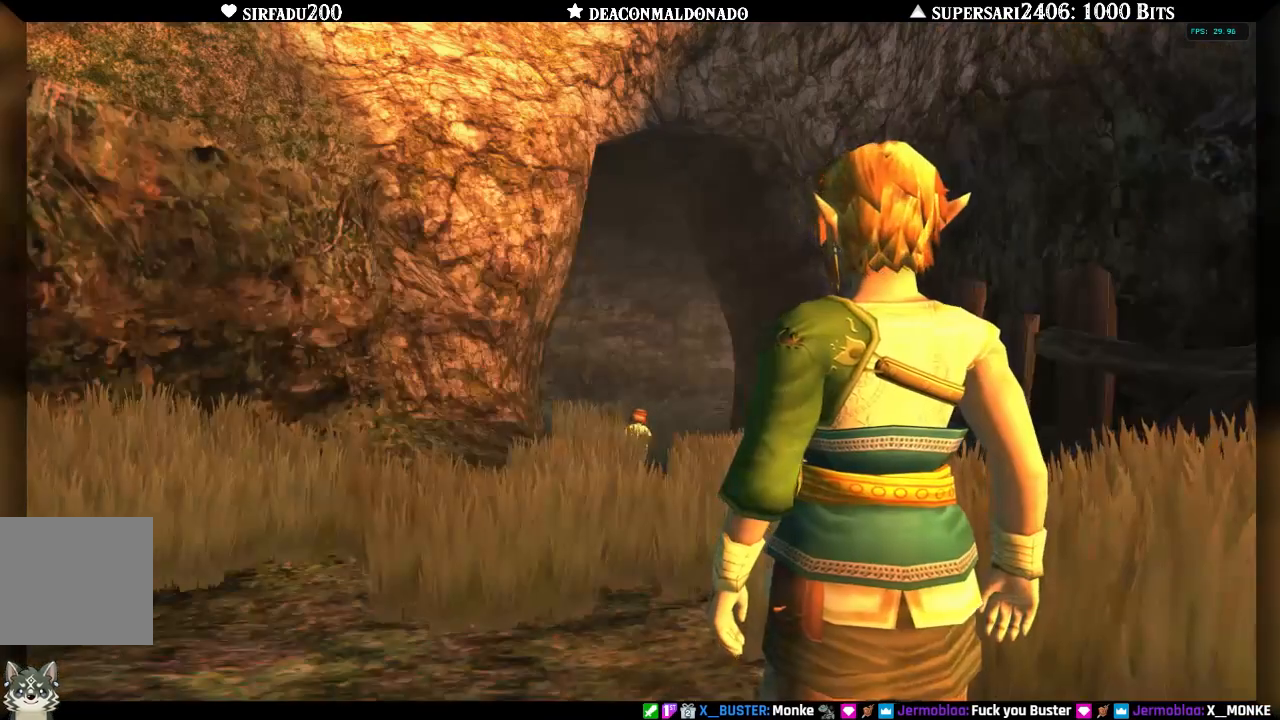
{"buttons": [], "left_stick": "center", "right_stick": "center", "events": [[67, "A", "up"], [67, "B", "down"], [133, "B", "up"]]}
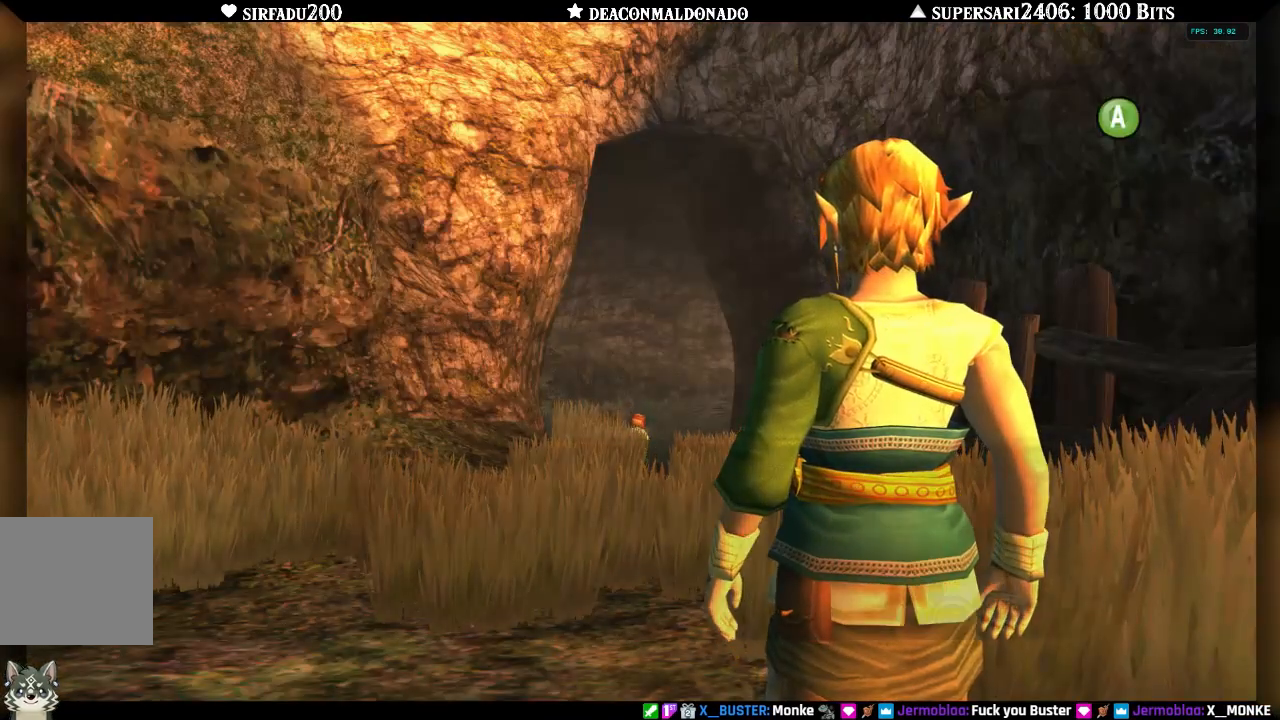
{"buttons": [], "left_stick": "center", "right_stick": "center", "events": []}
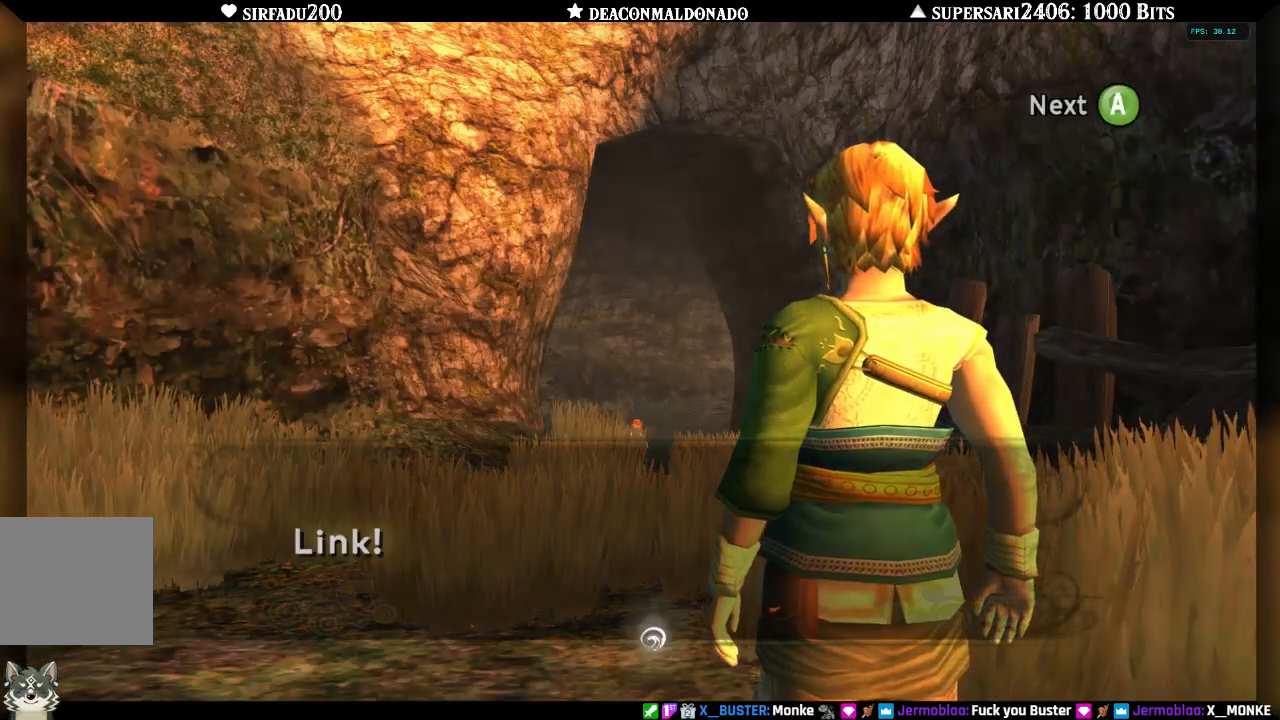
{"buttons": ["B"], "left_stick": "center", "right_stick": "center", "events": [[267, "B", "down"], [350, "A", "down"], [350, "B", "up"], [450, "A", "up"], [450, "B", "down"]]}
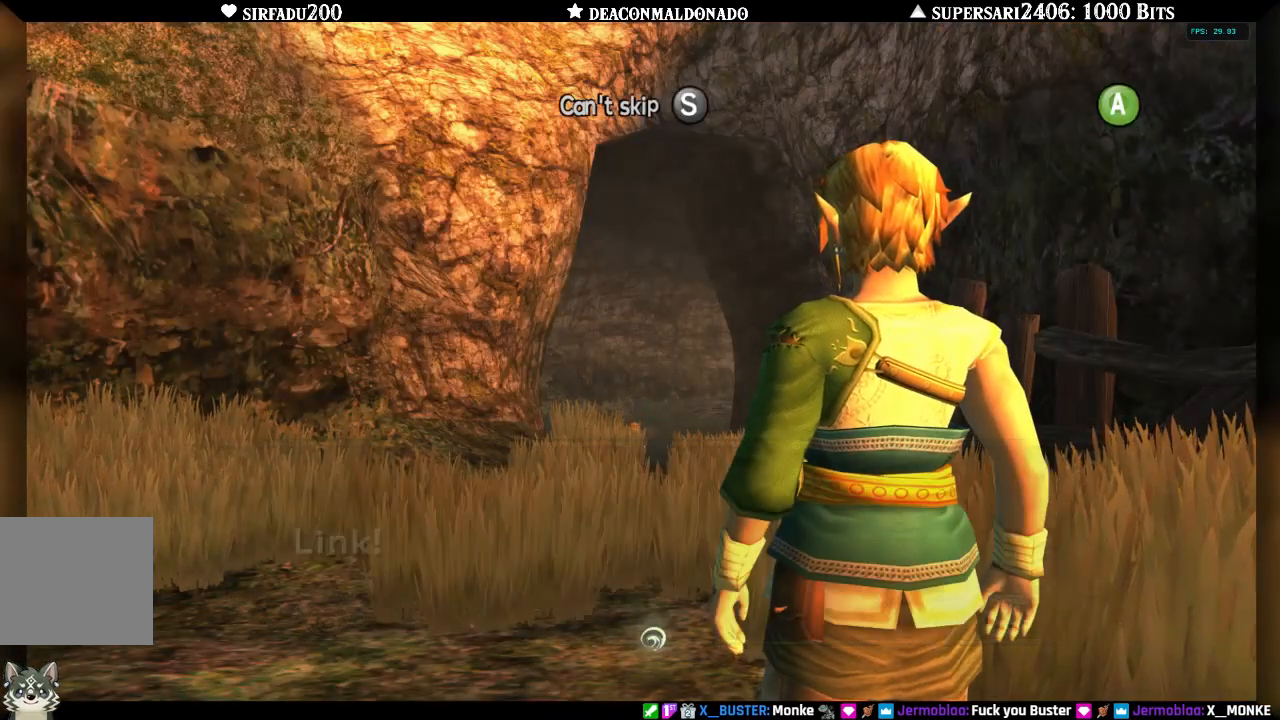
{"buttons": ["A"], "left_stick": "center", "right_stick": "center", "events": [[33, "A", "down"], [33, "B", "up"], [117, "A", "up"], [117, "B", "down"], [217, "B", "up"], [250, "A", "down"], [333, "A", "up"], [333, "B", "down"], [417, "B", "up"], [433, "A", "down"]]}
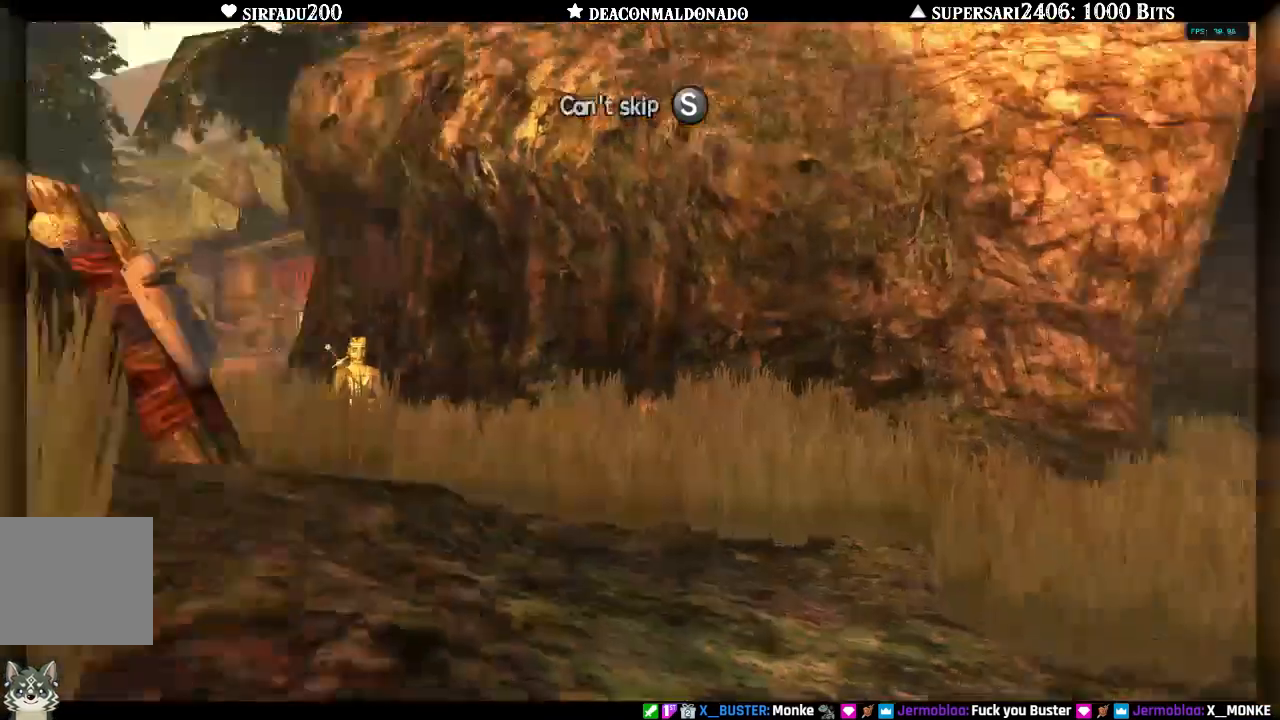
{"buttons": ["B"], "left_stick": "center", "right_stick": "center", "events": [[33, "A", "up"], [33, "B", "down"], [117, "B", "up"], [150, "A", "down"], [217, "A", "up"], [217, "B", "down"], [300, "B", "up"], [333, "A", "down"], [400, "B", "down"], [417, "A", "up"]]}
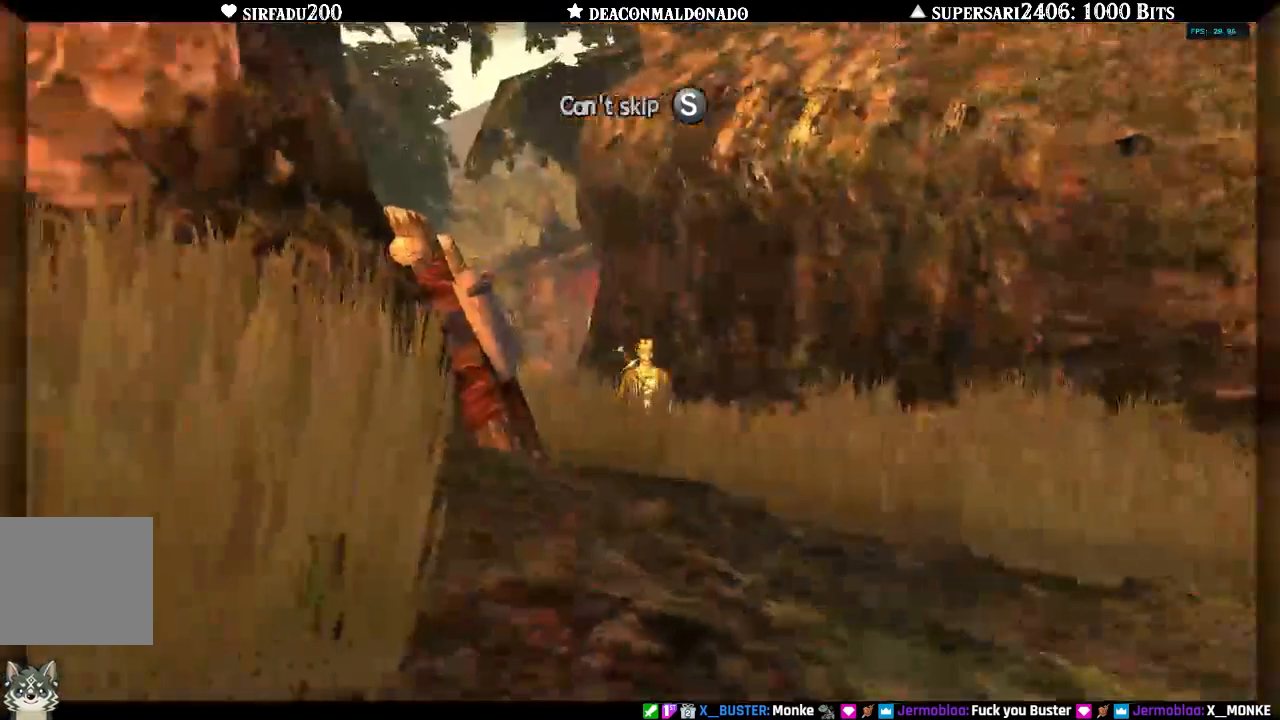
{"buttons": ["B"], "left_stick": "center", "right_stick": "center", "events": [[33, "A", "down"], [100, "A", "up"], [183, "B", "up"], [200, "A", "down"], [283, "A", "up"], [283, "B", "down"], [367, "B", "up"], [400, "A", "down"], [450, "A", "up"], [450, "B", "down"]]}
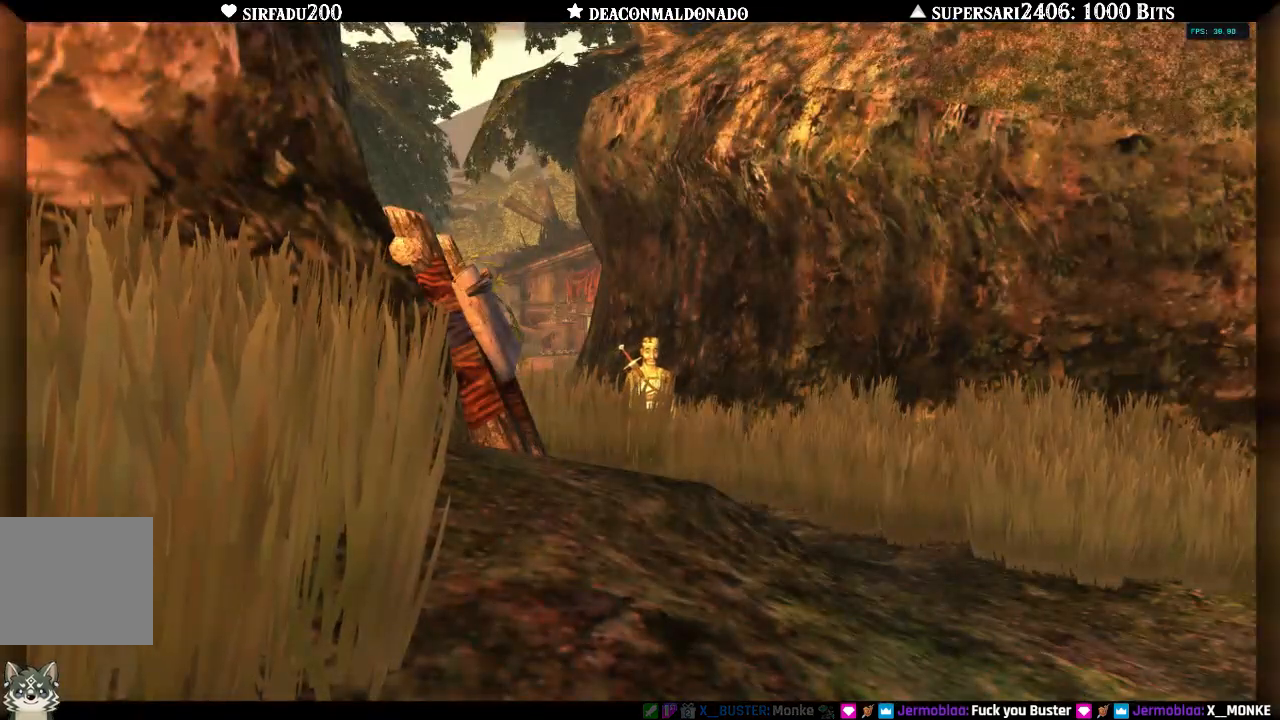
{"buttons": ["A"], "left_stick": "center", "right_stick": "center", "events": [[50, "B", "up"], [83, "A", "down"], [150, "A", "up"], [150, "B", "down"], [267, "B", "up"], [283, "A", "down"], [333, "B", "down"], [350, "A", "up"], [433, "A", "down"], [433, "B", "up"]]}
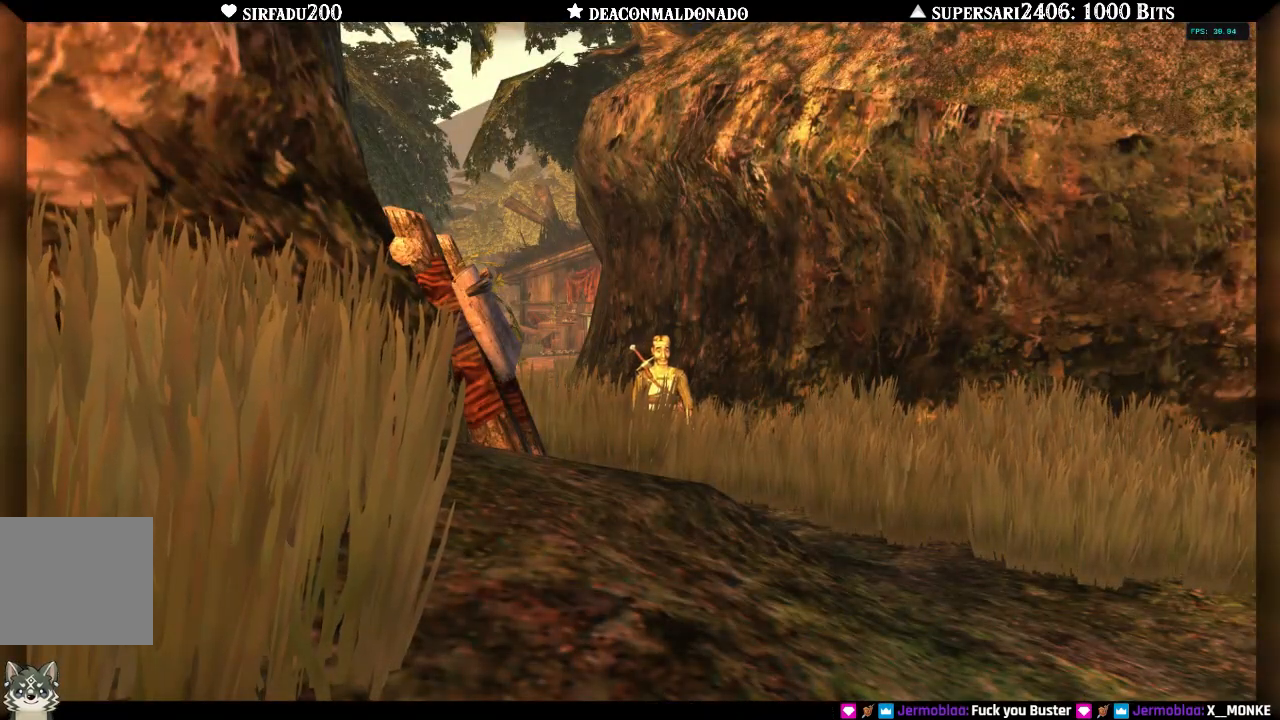
{"buttons": ["B"], "left_stick": "center", "right_stick": "center", "events": [[17, "A", "up"], [17, "B", "down"], [100, "B", "up"], [117, "A", "down"], [167, "A", "up"], [167, "B", "down"], [267, "B", "up"], [283, "A", "down"], [350, "A", "up"], [350, "B", "down"], [417, "A", "down"], [417, "B", "up"], [483, "B", "down"], [500, "A", "up"]]}
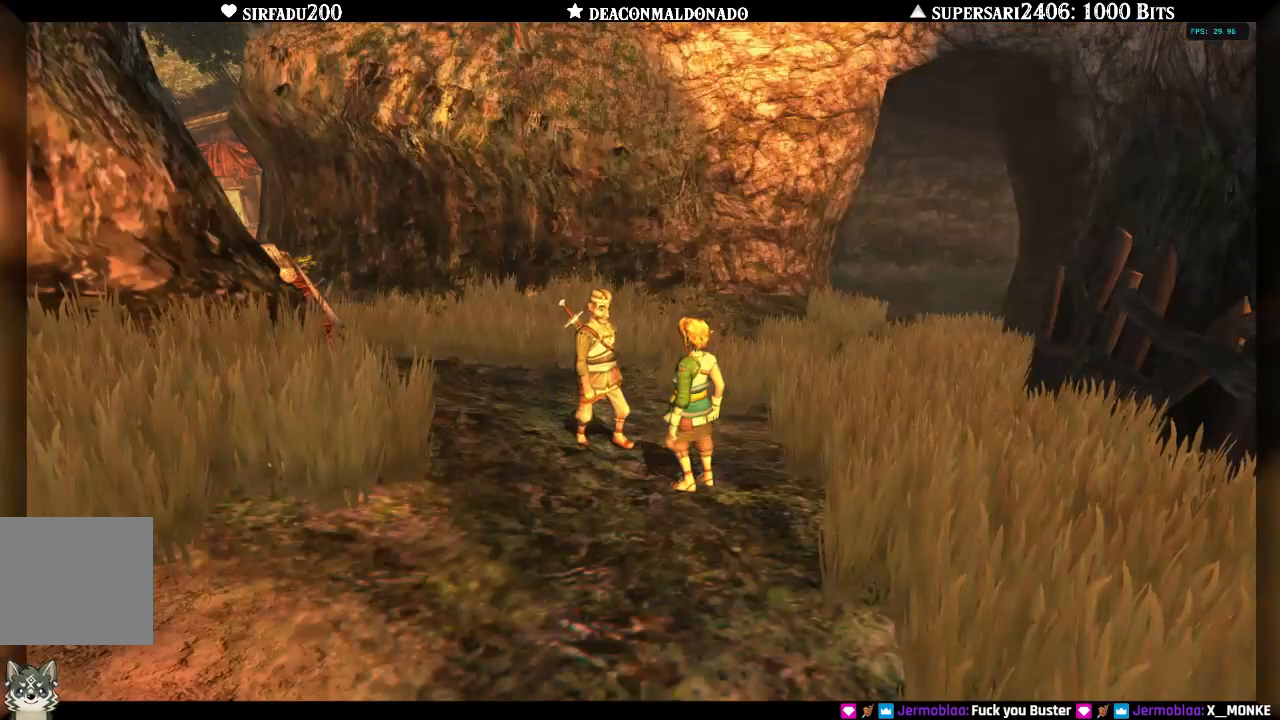
{"buttons": ["A"], "left_stick": "center", "right_stick": "center", "events": [[83, "B", "up"], [100, "A", "down"], [183, "A", "up"], [183, "B", "down"], [250, "B", "up"], [283, "A", "down"], [333, "A", "up"], [333, "B", "down"], [433, "B", "up"], [450, "A", "down"]]}
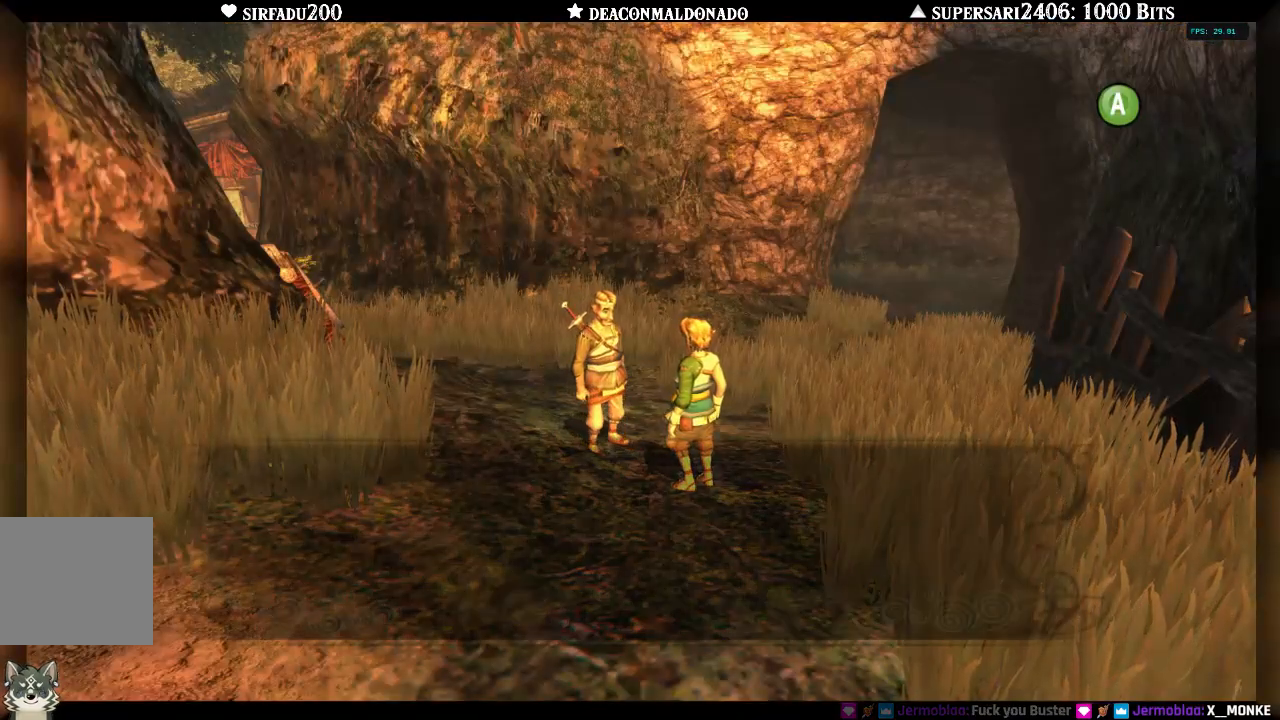
{"buttons": ["A"], "left_stick": "center", "right_stick": "center", "events": [[17, "A", "up"], [17, "B", "down"], [100, "B", "up"], [117, "A", "down"], [183, "B", "down"], [200, "A", "up"], [283, "B", "up"], [300, "A", "down"], [367, "A", "up"], [367, "B", "down"], [450, "B", "up"], [467, "A", "down"]]}